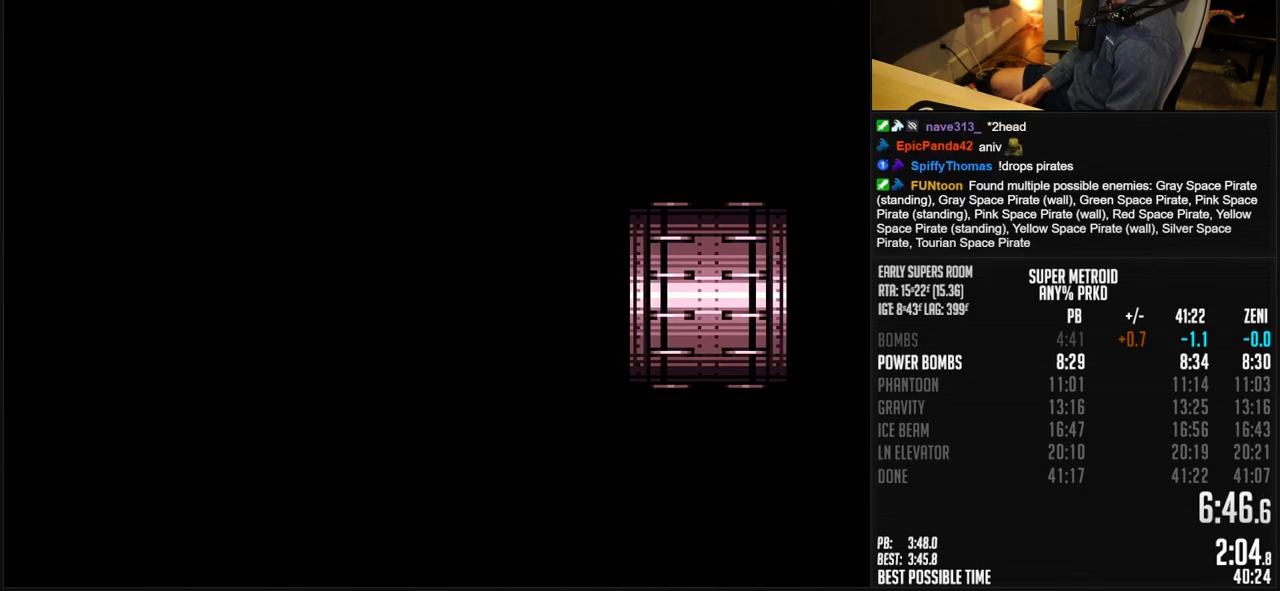
Gameplay with a controller (Nintendo layout); each line is a JSON object with the inputs held at the frame after it. "events" lists button and stick changes between this image and that frame as [ms after this image, input, new state], when the widget could be followed in between. Not read: L3 R3.
{"buttons": ["B", "R1", "DPAD_LEFT"], "events": [[383, "R1", "down"], [450, "R1", "up"], [500, "R1", "down"]]}
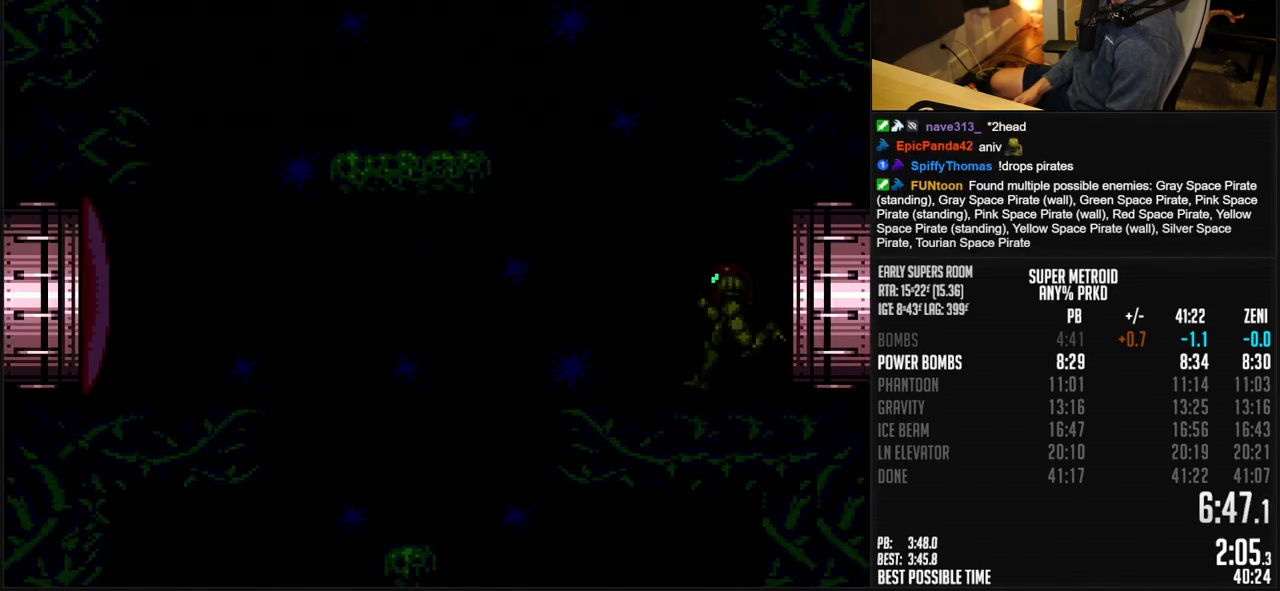
{"buttons": ["B", "DPAD_LEFT"], "events": [[133, "R1", "up"], [400, "L1", "down"], [450, "L1", "up"]]}
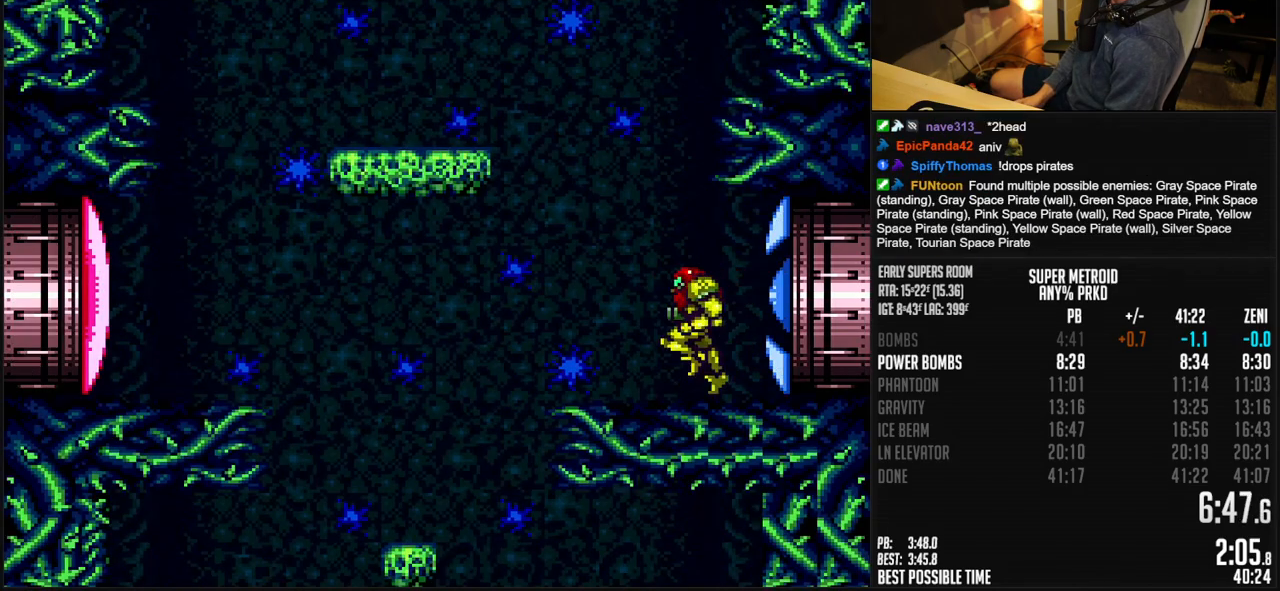
{"buttons": ["B"], "events": [[250, "DPAD_LEFT", "up"]]}
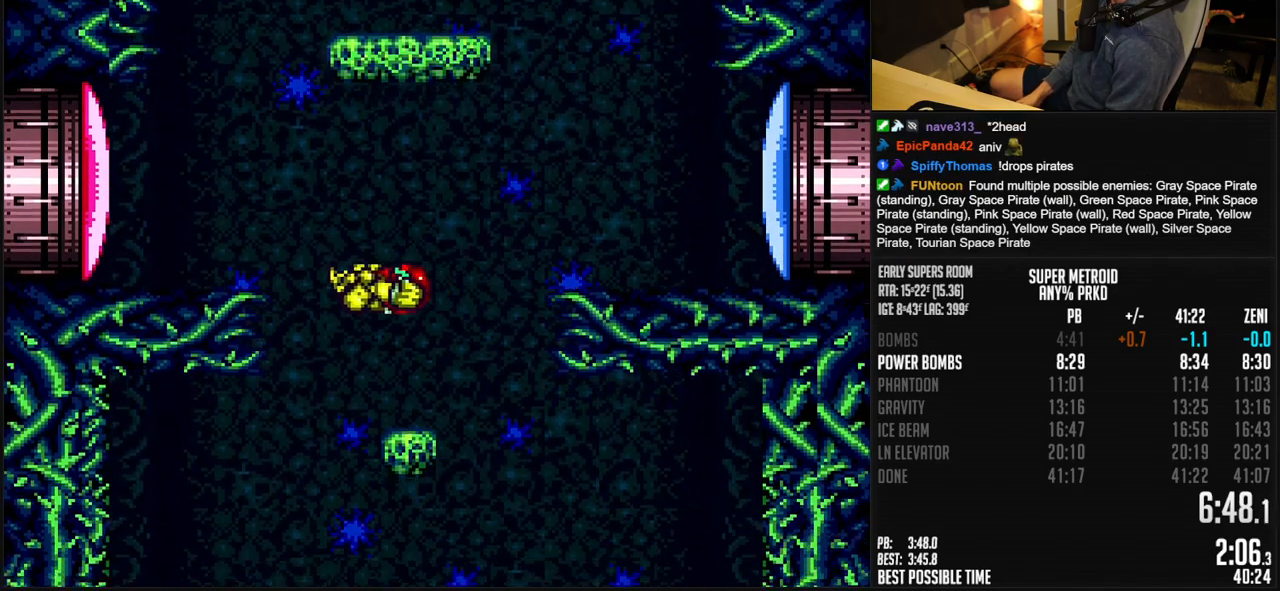
{"buttons": ["B", "DPAD_LEFT"], "events": [[83, "DPAD_RIGHT", "down"], [133, "DPAD_RIGHT", "up"], [317, "Y", "down"], [417, "DPAD_LEFT", "down"], [417, "Y", "up"]]}
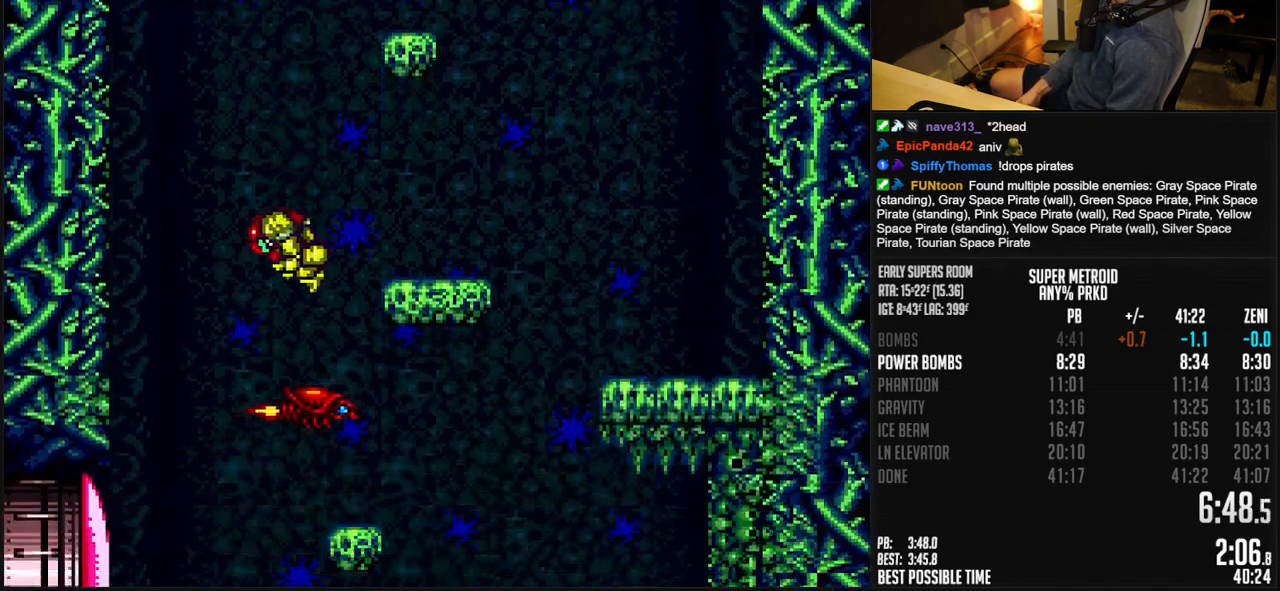
{"buttons": ["B", "DPAD_LEFT"]}
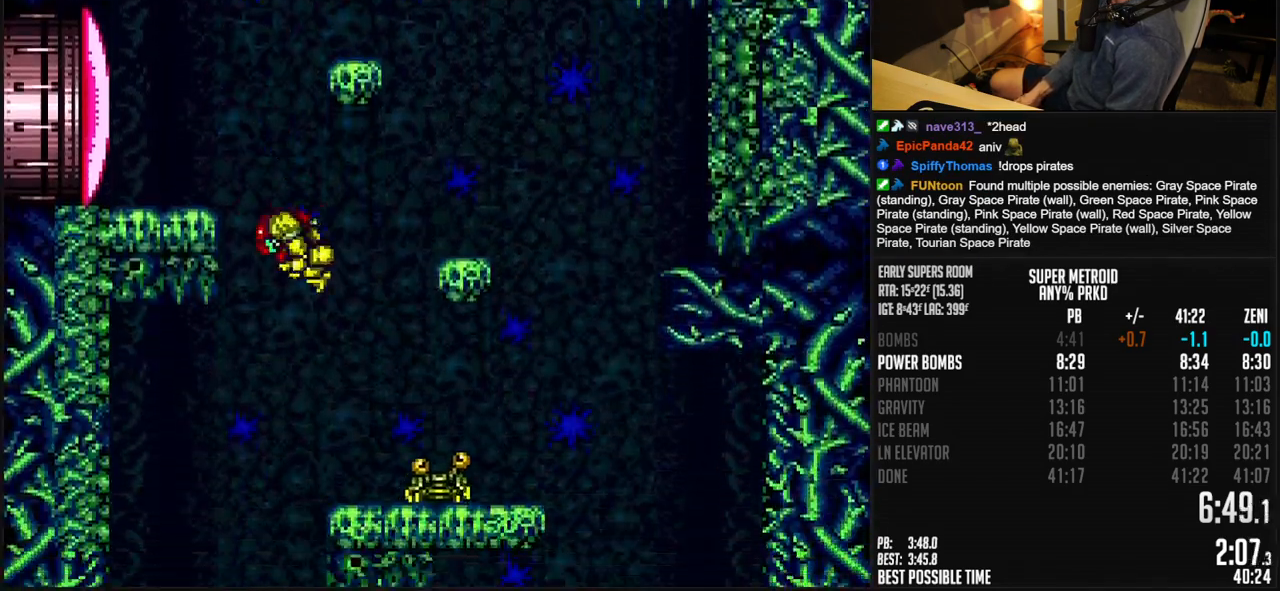
{"buttons": ["B", "DPAD_RIGHT"], "events": [[250, "DPAD_LEFT", "up"], [250, "DPAD_RIGHT", "down"]]}
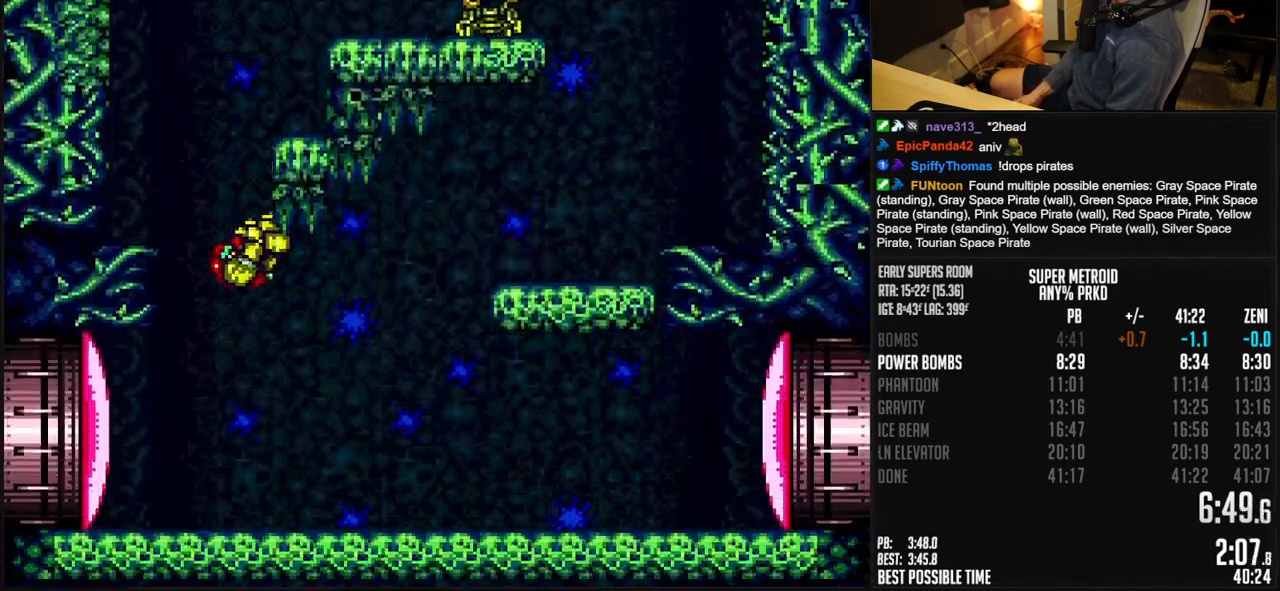
{"buttons": ["B", "DPAD_RIGHT"], "events": [[233, "X", "down"], [300, "B", "up"], [300, "X", "up"], [350, "B", "down"], [367, "Y", "down"], [433, "Y", "up"]]}
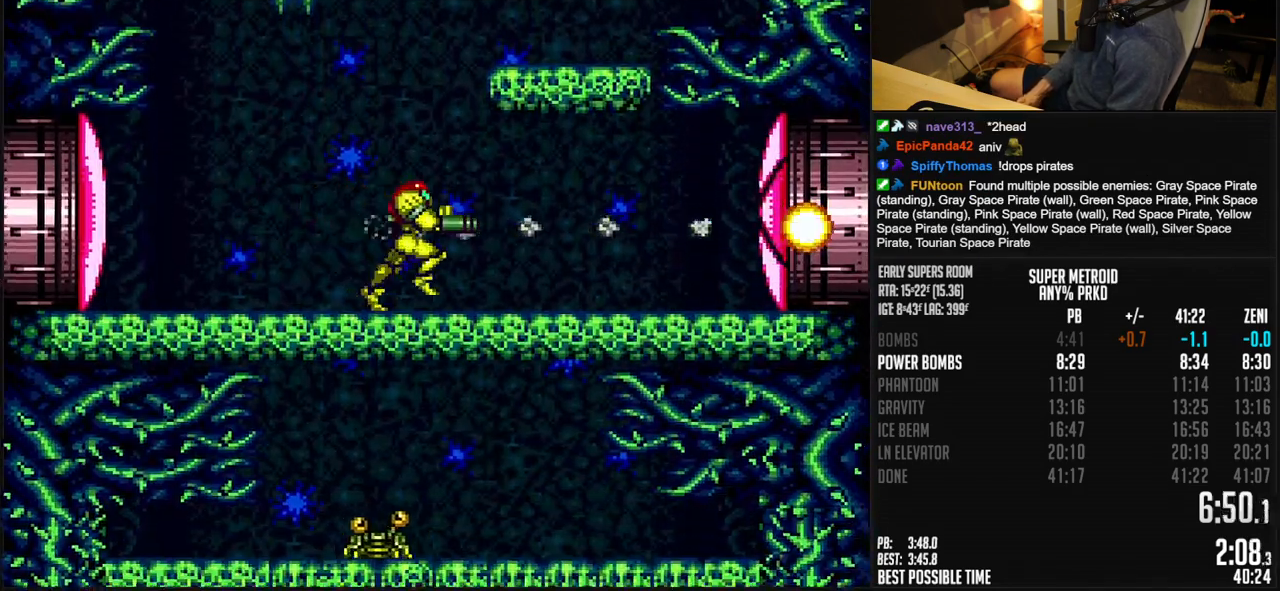
{"buttons": ["B", "L1", "DPAD_RIGHT"], "events": [[33, "R1", "down"], [167, "R1", "up"], [283, "L1", "down"], [300, "R1", "down"], [333, "L1", "up"], [367, "R1", "up"], [417, "R1", "down"], [483, "L1", "down"], [483, "R1", "up"]]}
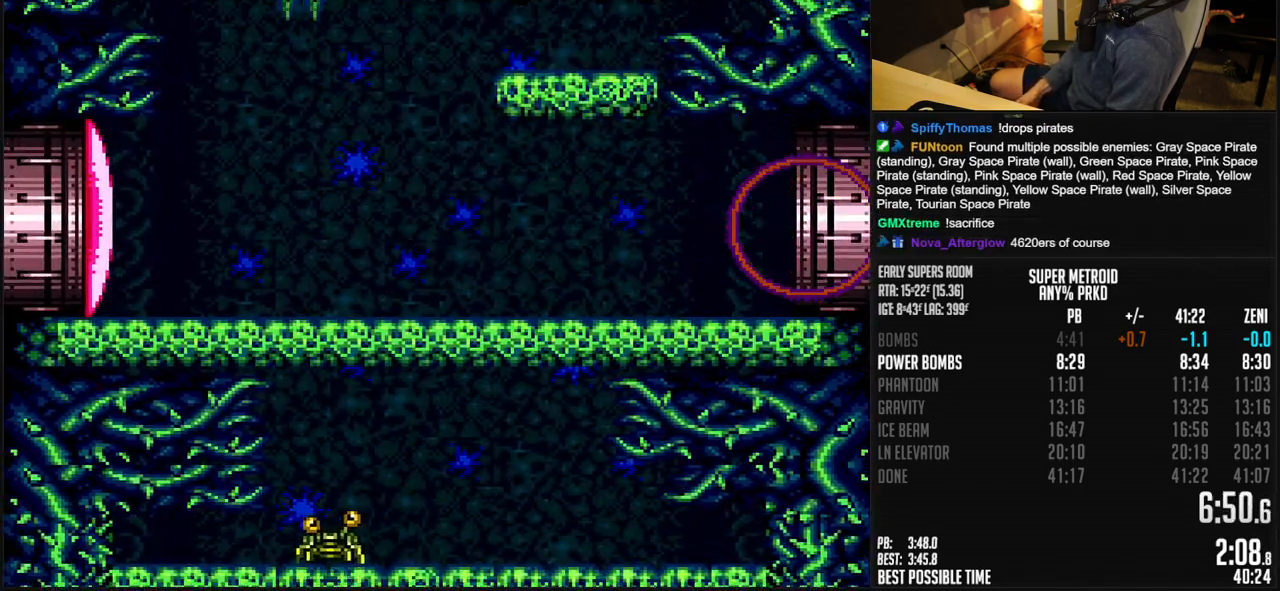
{"buttons": [], "events": [[133, "L1", "up"], [167, "R1", "down"], [217, "L1", "down"], [217, "R1", "up"], [367, "B", "up"], [367, "L1", "up"], [417, "DPAD_RIGHT", "up"]]}
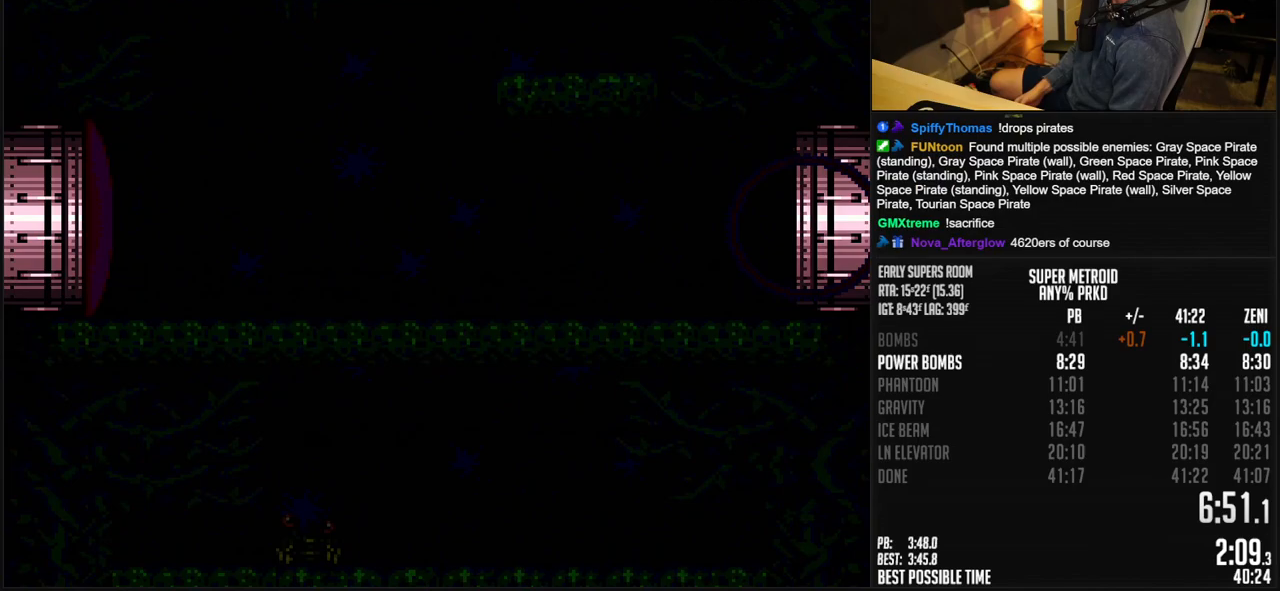
{"buttons": ["B"], "events": [[300, "B", "down"]]}
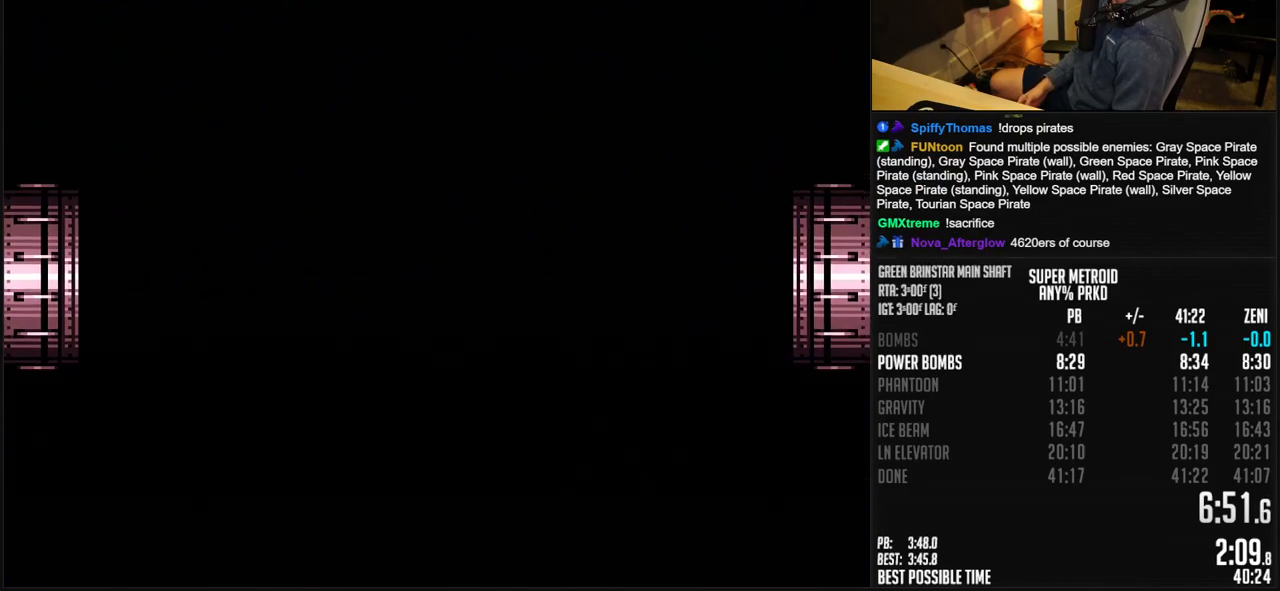
{"buttons": ["B"], "events": []}
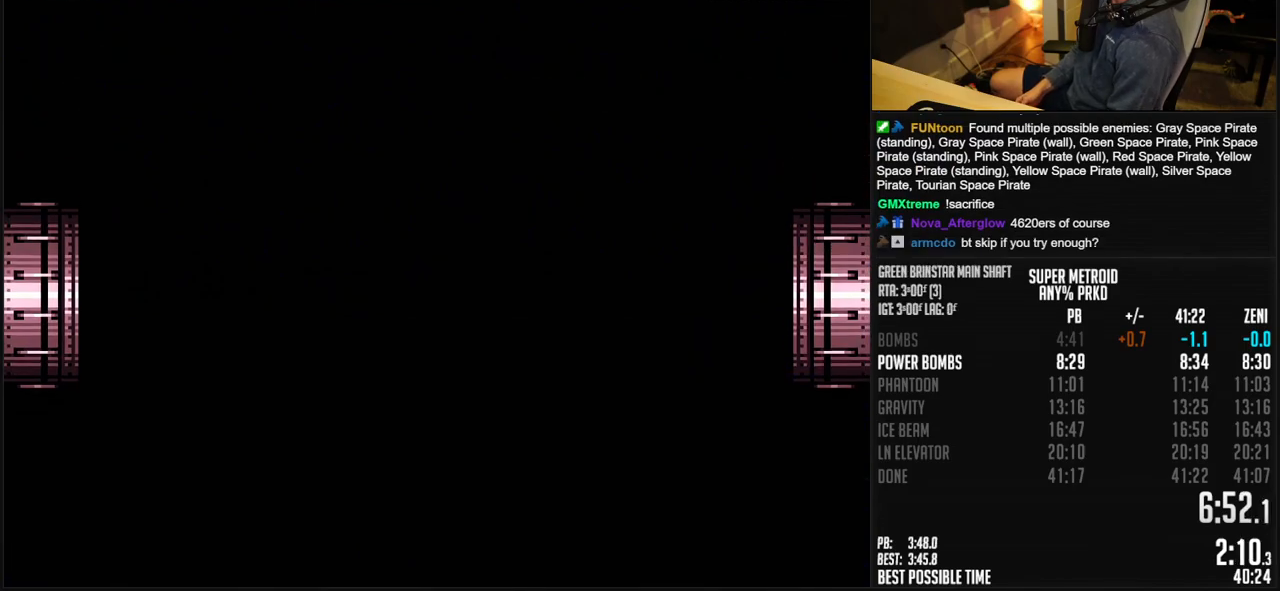
{"buttons": ["B"], "events": [[317, "B", "up"], [350, "B", "down"]]}
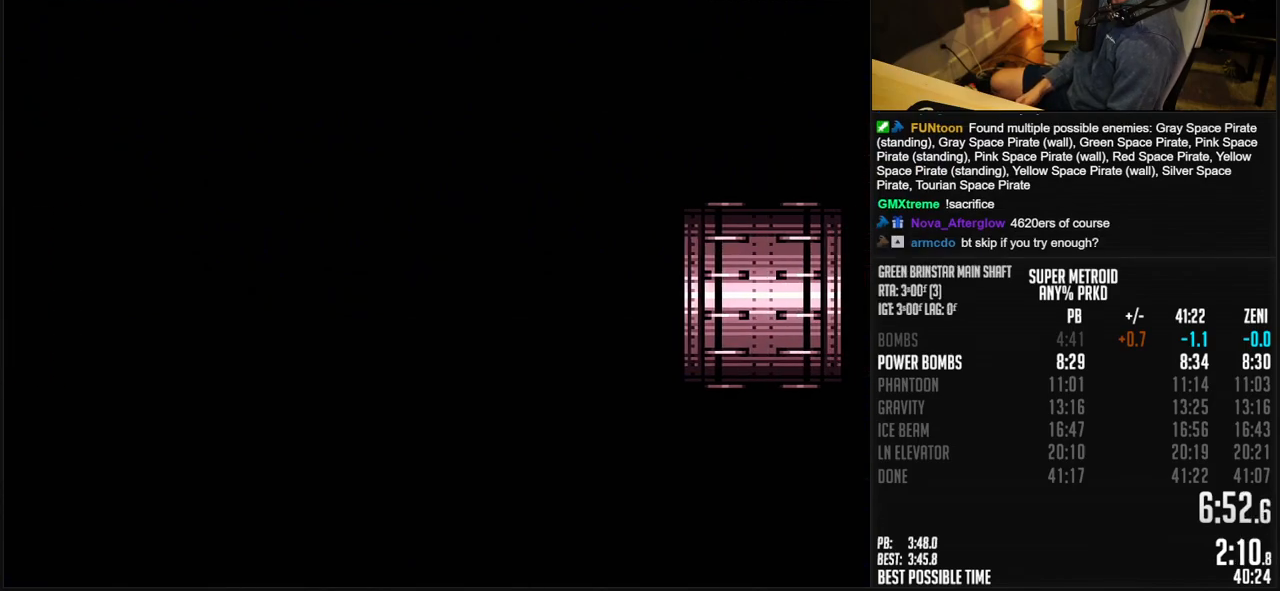
{"buttons": ["B", "DPAD_RIGHT"], "events": [[150, "DPAD_RIGHT", "down"], [300, "DPAD_RIGHT", "up"], [433, "DPAD_RIGHT", "down"]]}
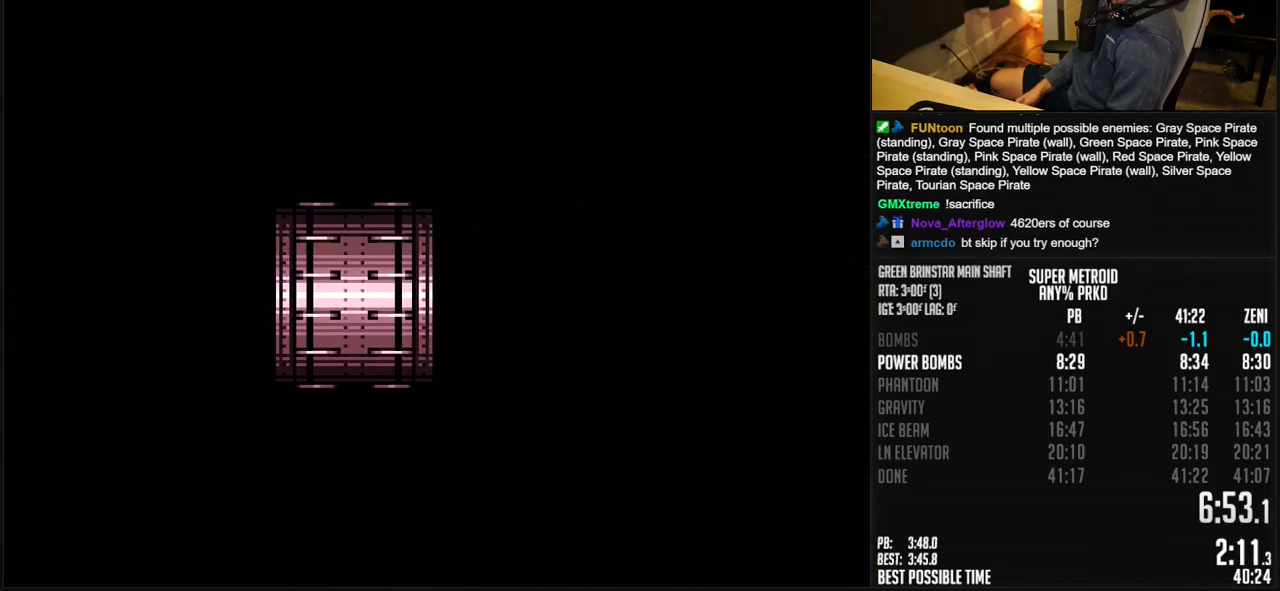
{"buttons": ["B", "DPAD_RIGHT"], "events": [[50, "DPAD_RIGHT", "up"], [150, "DPAD_RIGHT", "down"], [250, "DPAD_RIGHT", "up"], [350, "DPAD_RIGHT", "down"]]}
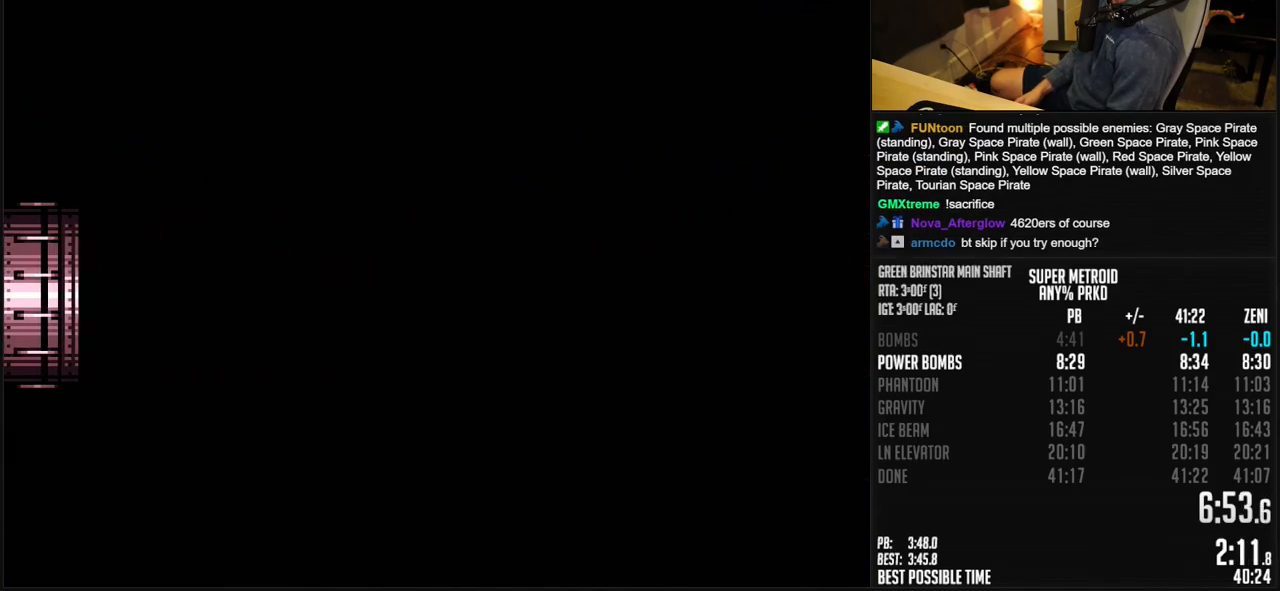
{"buttons": ["B", "DPAD_RIGHT"], "events": []}
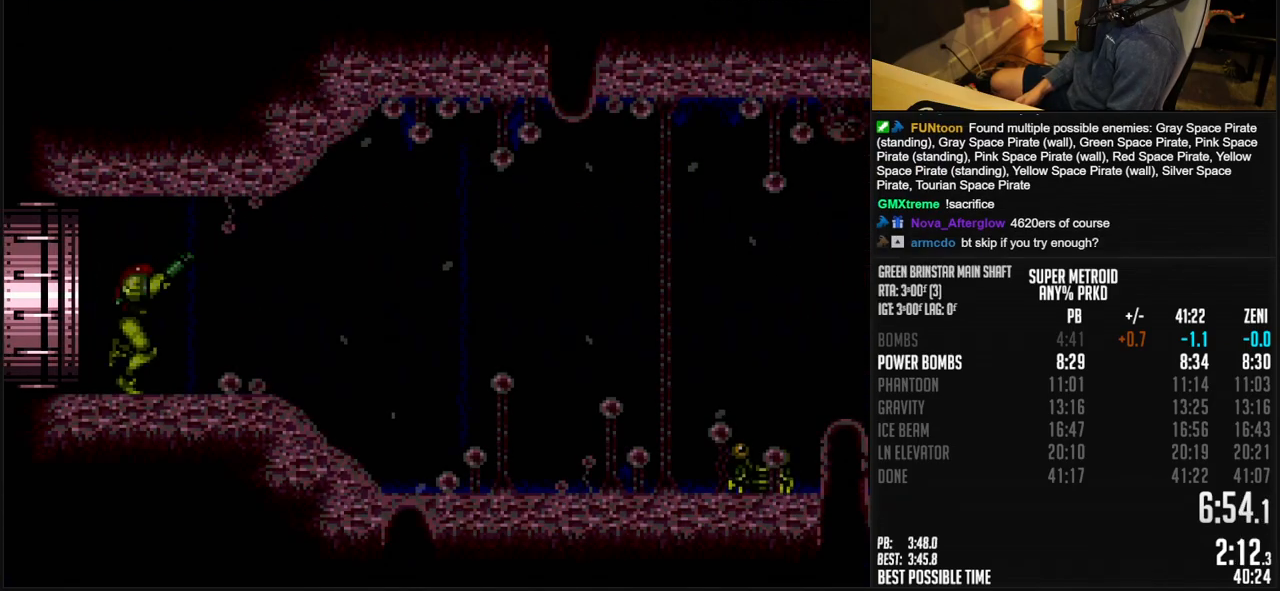
{"buttons": ["B", "DPAD_RIGHT"], "events": []}
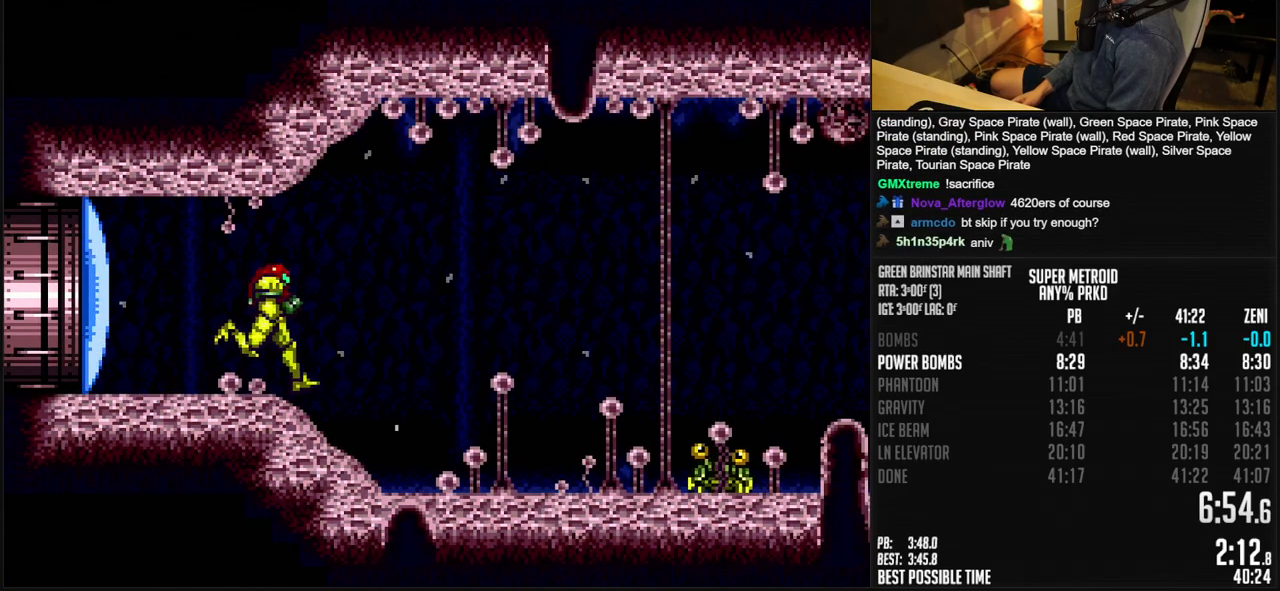
{"buttons": ["A", "B", "DPAD_RIGHT"], "events": [[200, "X", "down"], [300, "A", "down"], [300, "X", "up"]]}
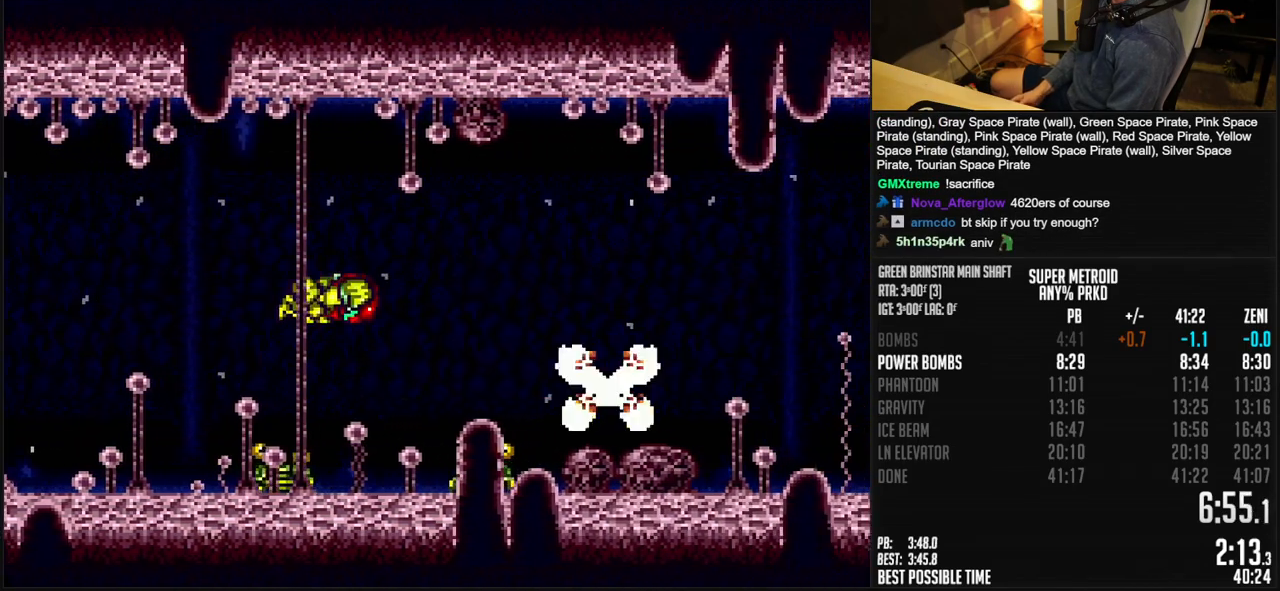
{"buttons": ["A", "B", "DPAD_RIGHT"], "events": [[150, "A", "up"], [150, "B", "up"], [233, "A", "down"], [233, "B", "down"]]}
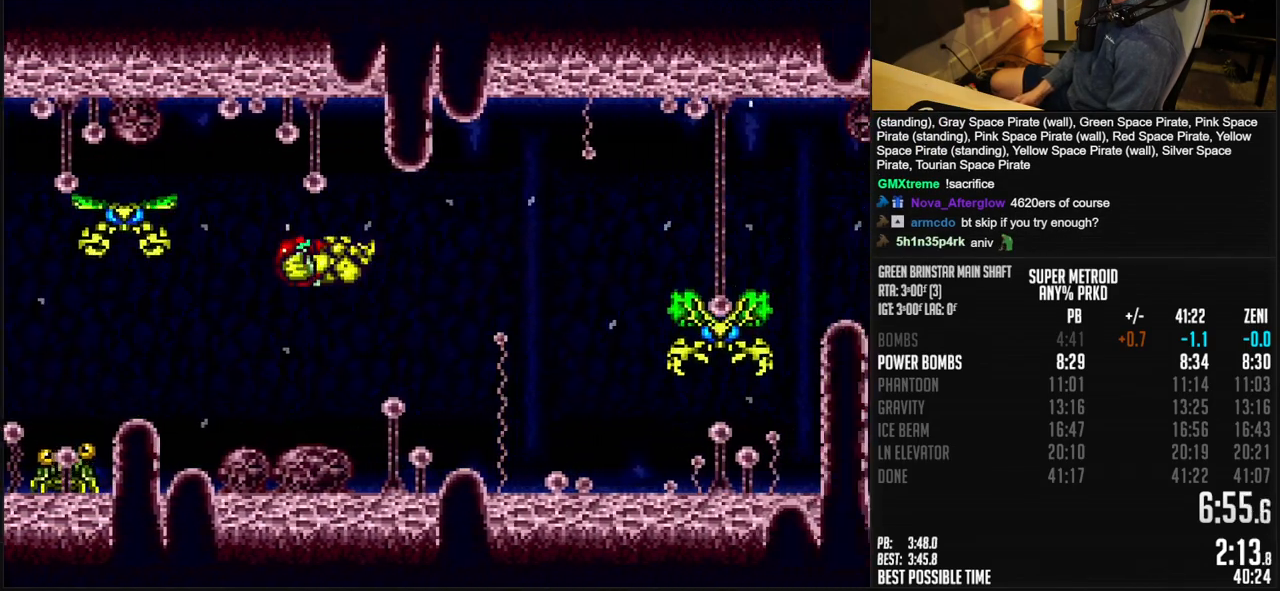
{"buttons": ["B", "DPAD_RIGHT"], "events": [[117, "DPAD_DOWN", "down"], [200, "DPAD_DOWN", "up"], [283, "DPAD_DOWN", "down"], [283, "DPAD_RIGHT", "up"], [333, "A", "up"], [350, "DPAD_RIGHT", "down"], [367, "DPAD_DOWN", "up"], [400, "B", "up"], [450, "B", "down"]]}
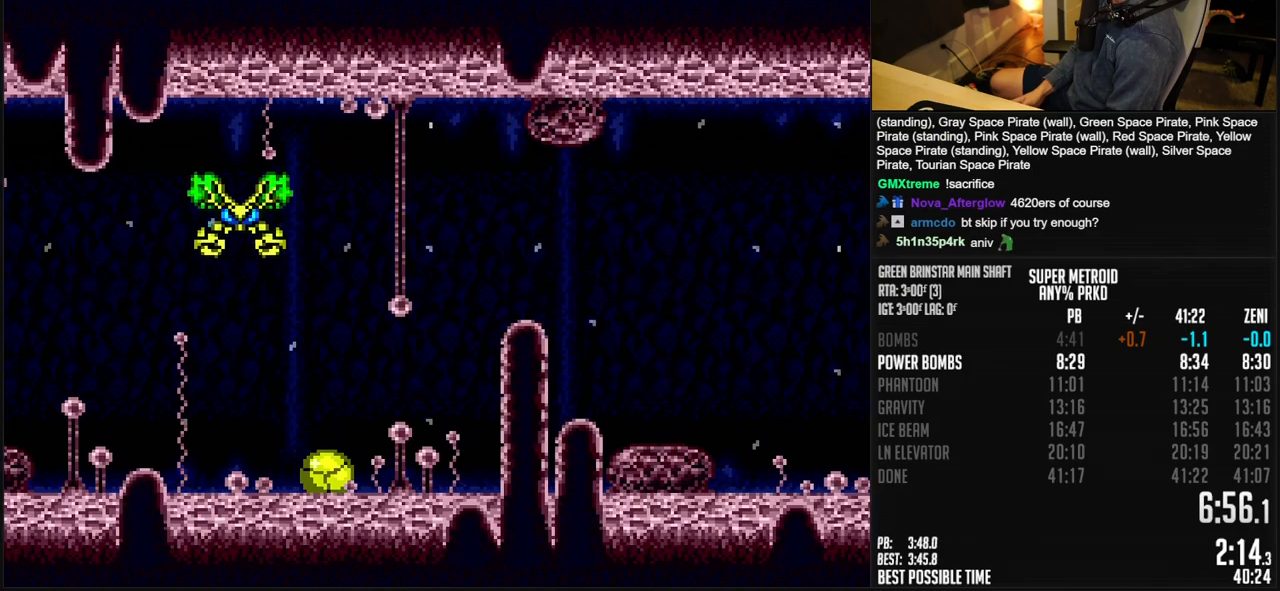
{"buttons": ["B", "DPAD_RIGHT"], "events": [[50, "X", "down"], [150, "X", "up"]]}
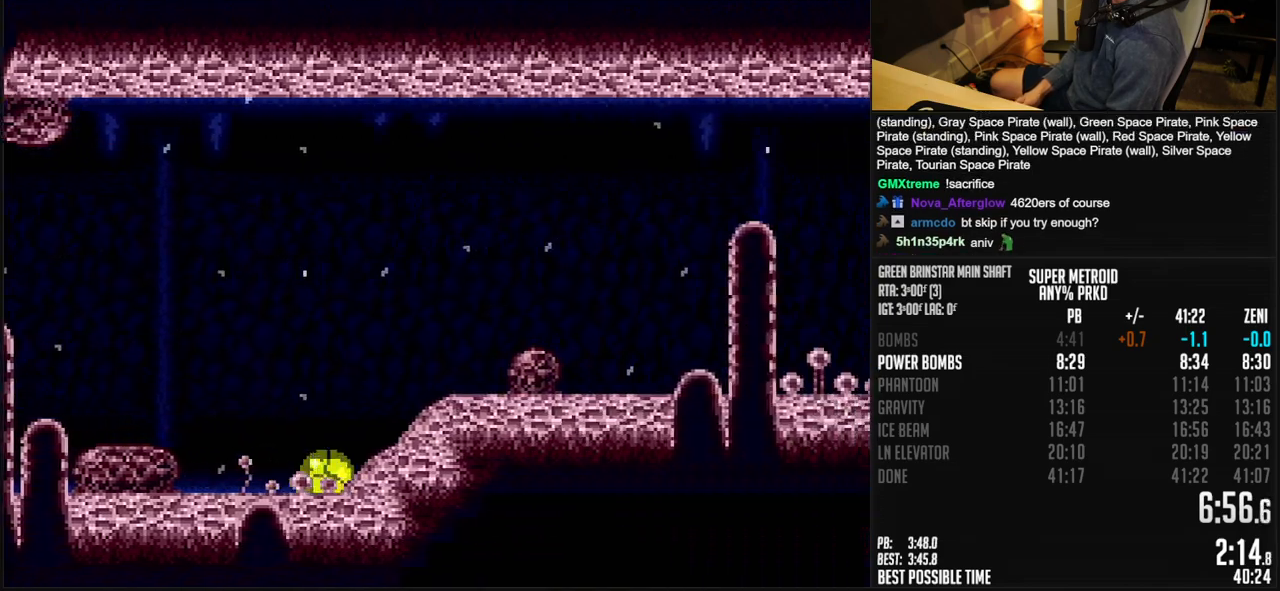
{"buttons": ["B", "DPAD_RIGHT"], "events": []}
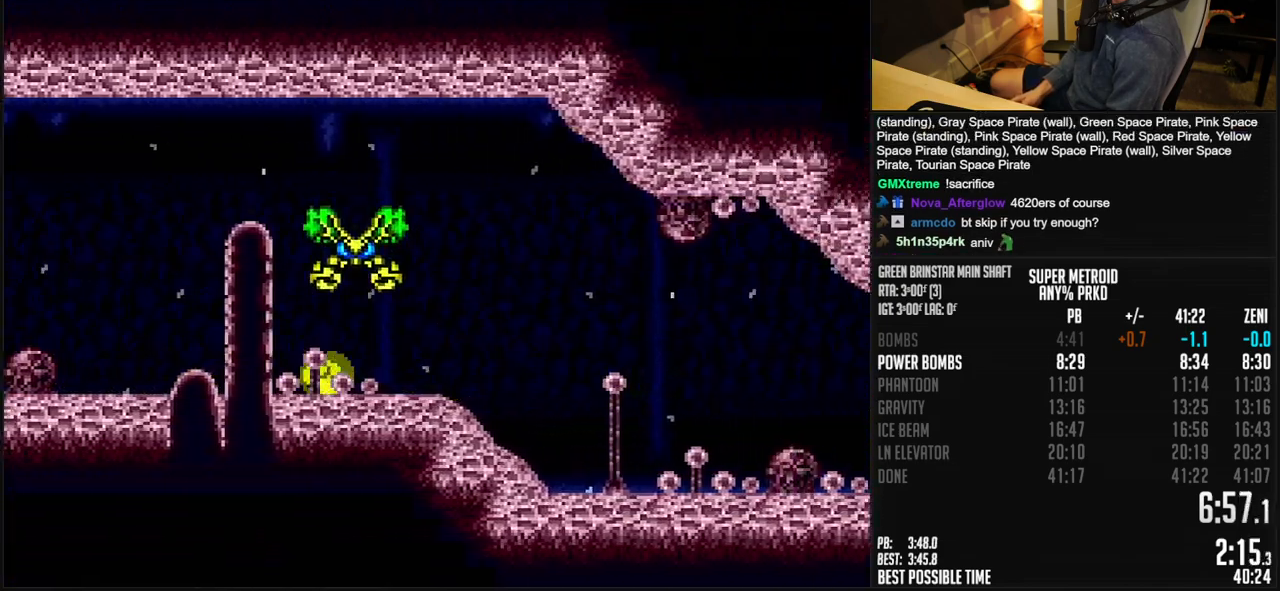
{"buttons": ["B", "DPAD_RIGHT"], "events": [[83, "X", "down"], [167, "X", "up"]]}
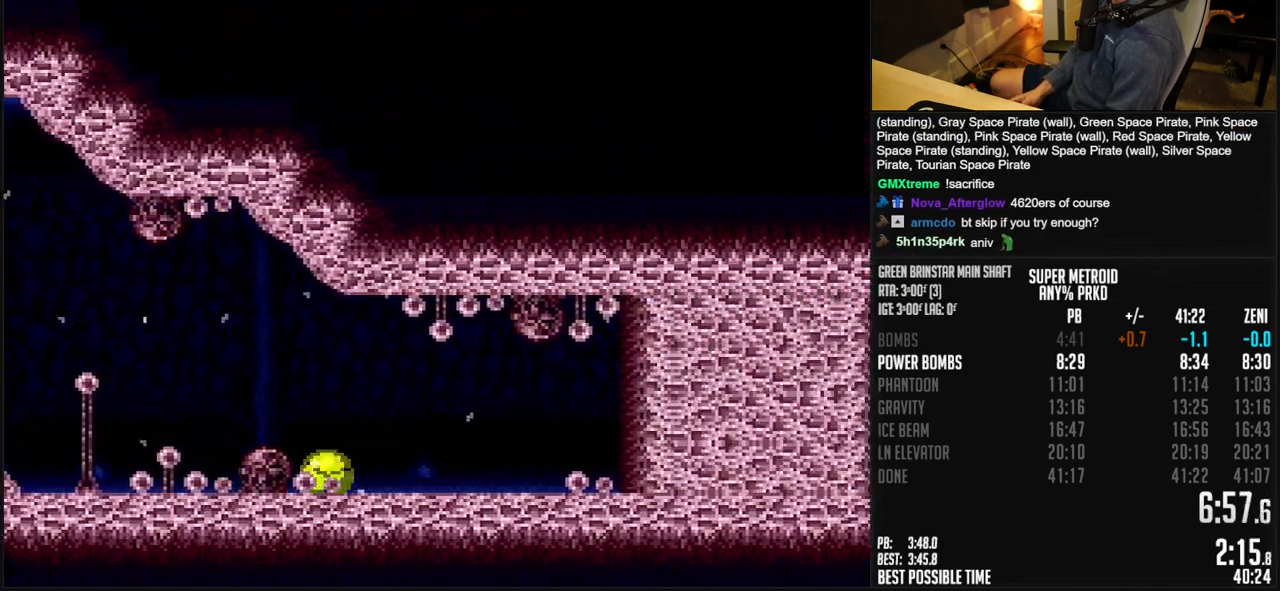
{"buttons": ["B", "DPAD_LEFT"], "events": [[283, "X", "down"], [300, "DPAD_RIGHT", "up"], [350, "DPAD_LEFT", "down"], [367, "X", "up"]]}
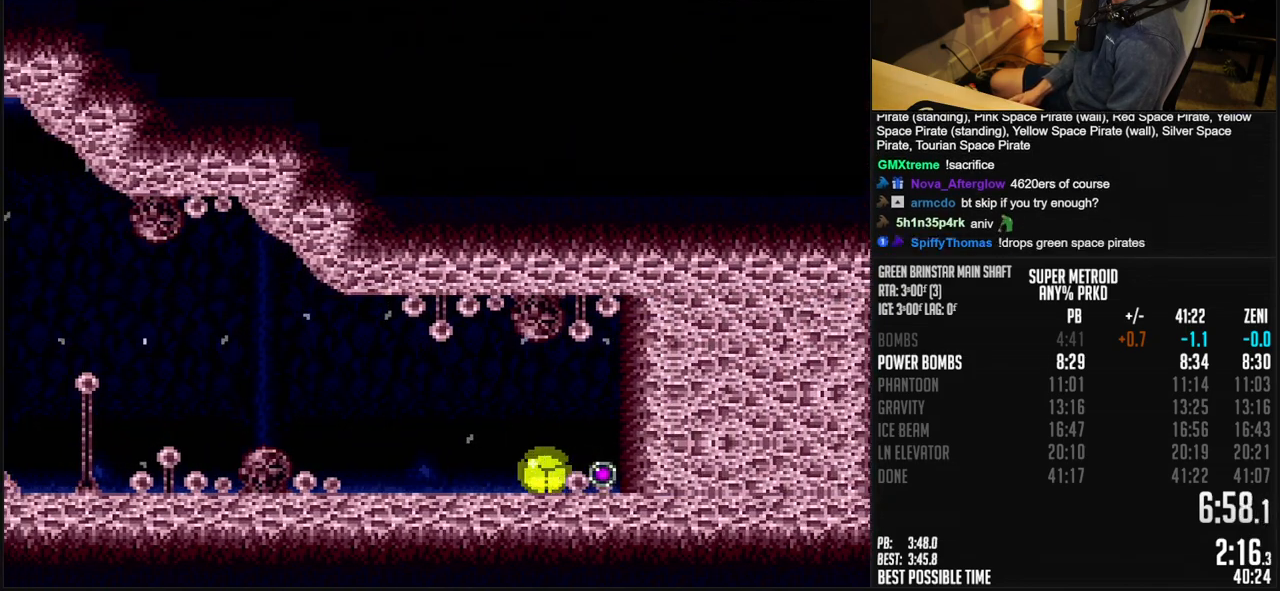
{"buttons": ["B", "DPAD_RIGHT"], "events": [[333, "DPAD_LEFT", "up"], [383, "DPAD_RIGHT", "down"]]}
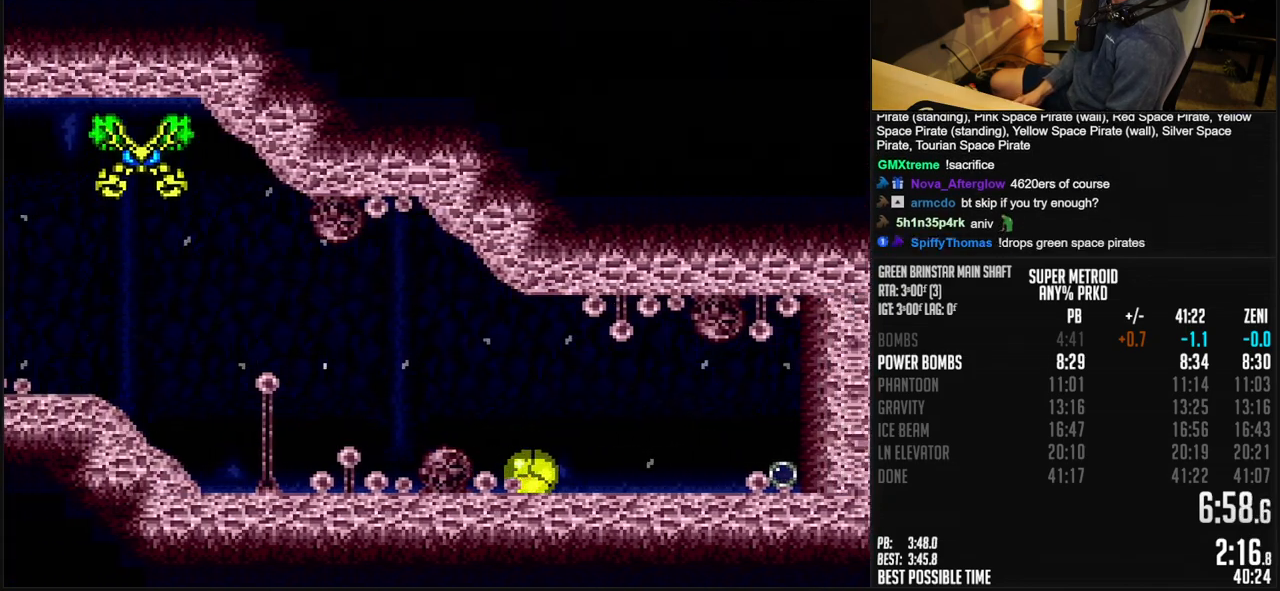
{"buttons": ["B"], "events": [[500, "DPAD_RIGHT", "up"]]}
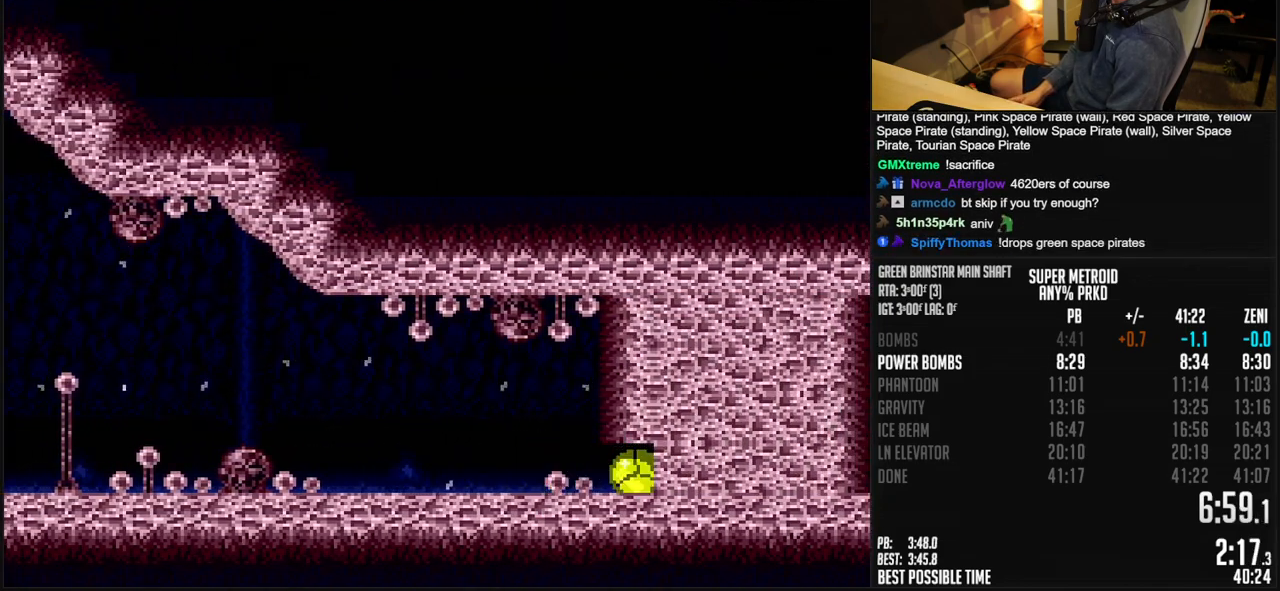
{"buttons": ["B"], "events": [[33, "DPAD_LEFT", "down"], [33, "X", "down"], [83, "X", "up"], [467, "DPAD_LEFT", "up"]]}